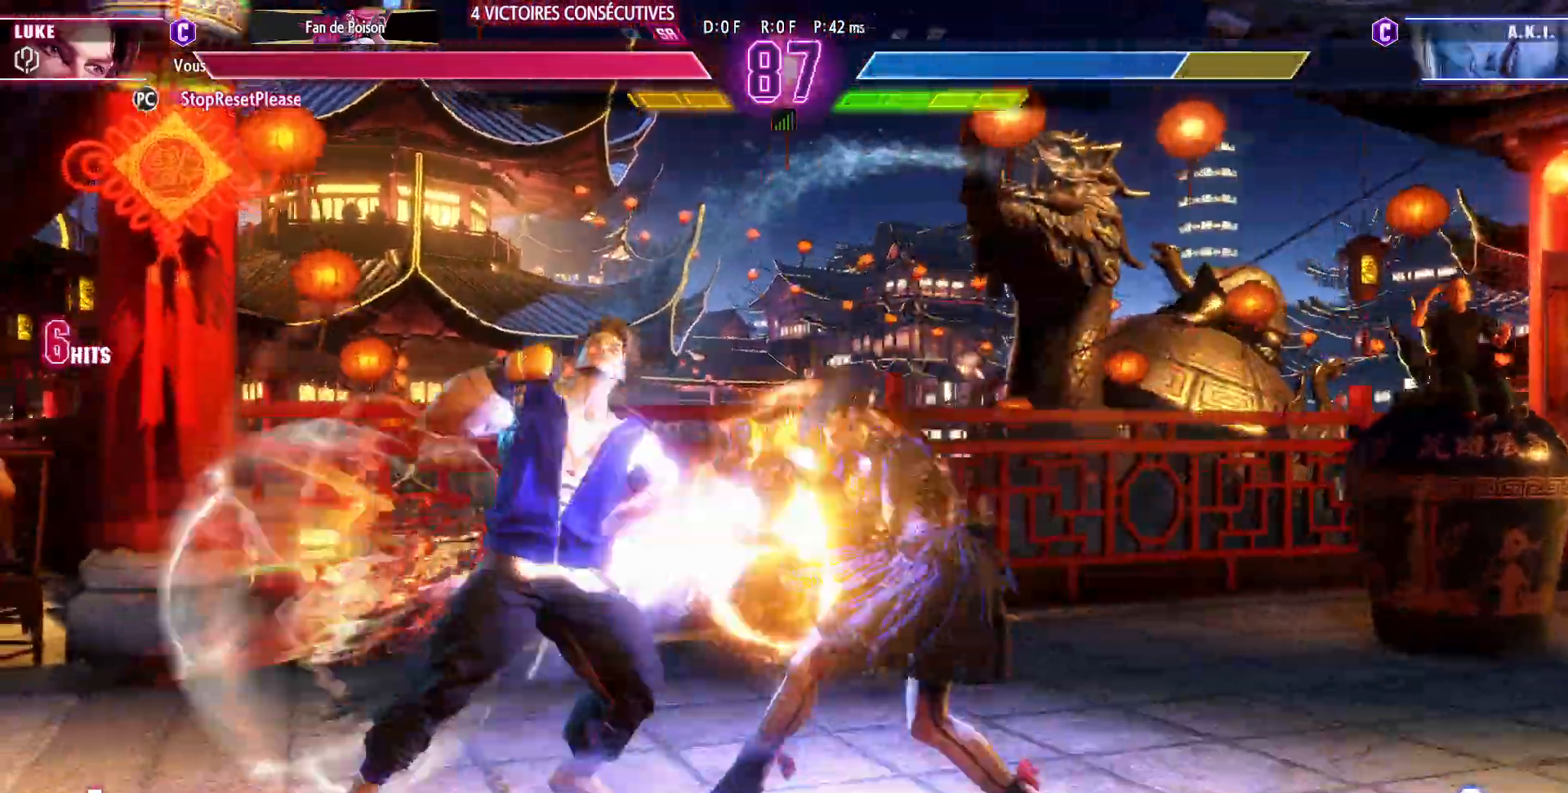
Gameplay with a controller (arcade stick); each line is a JSON object with the inputs held at the frame after it (dt_ms = milliseconds from this image to that frame). "events" lists button and stick changes between this image and that frame as [ms after this image, input, new state], when the widget could be followed in between. Not read: L3 R3.
{"dt_ms": 1000, "buttons": [], "left_stick": "center"}
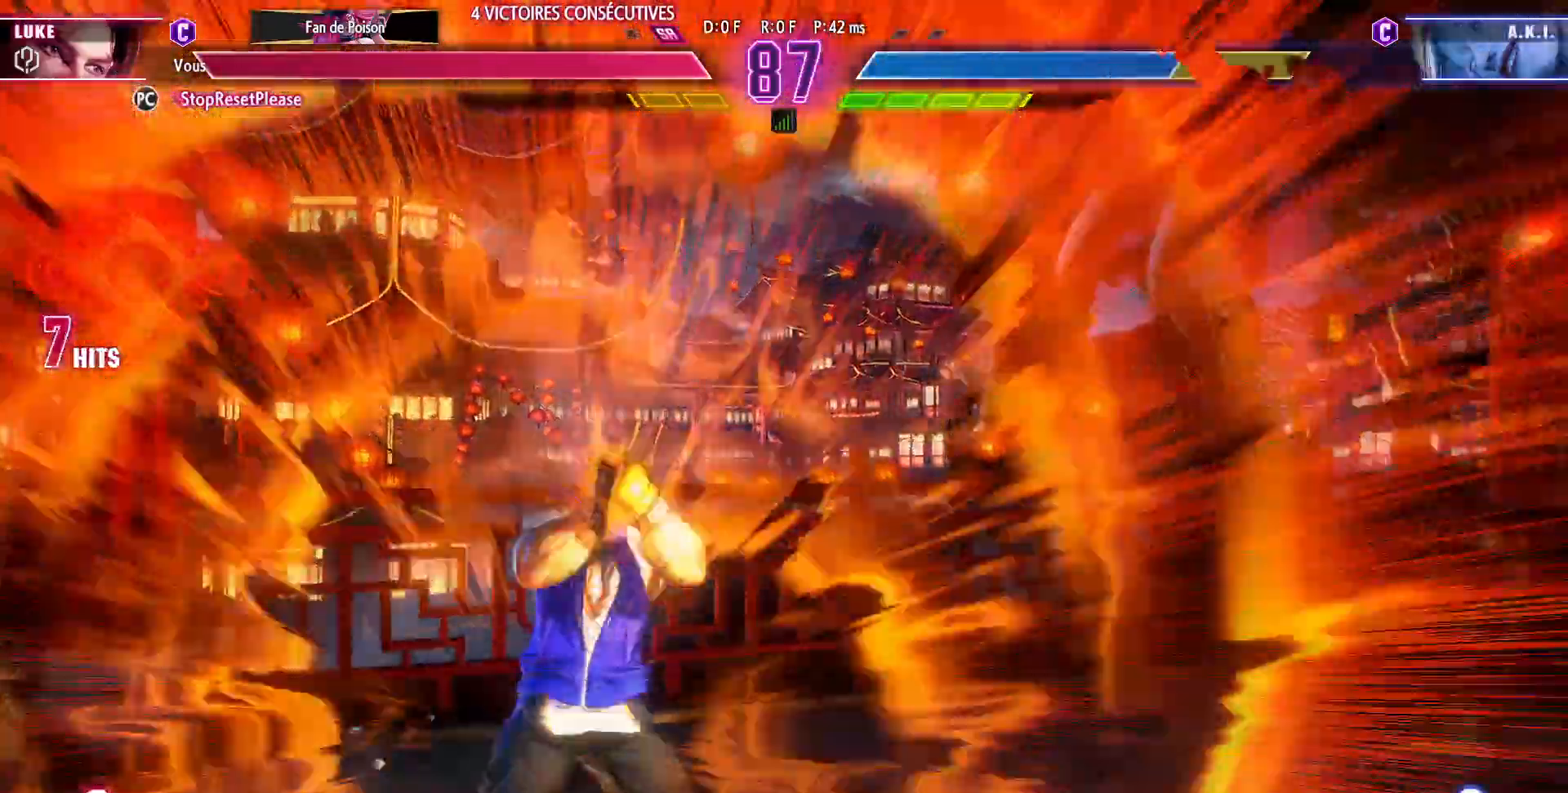
{"dt_ms": 500, "buttons": [], "left_stick": "center", "events": []}
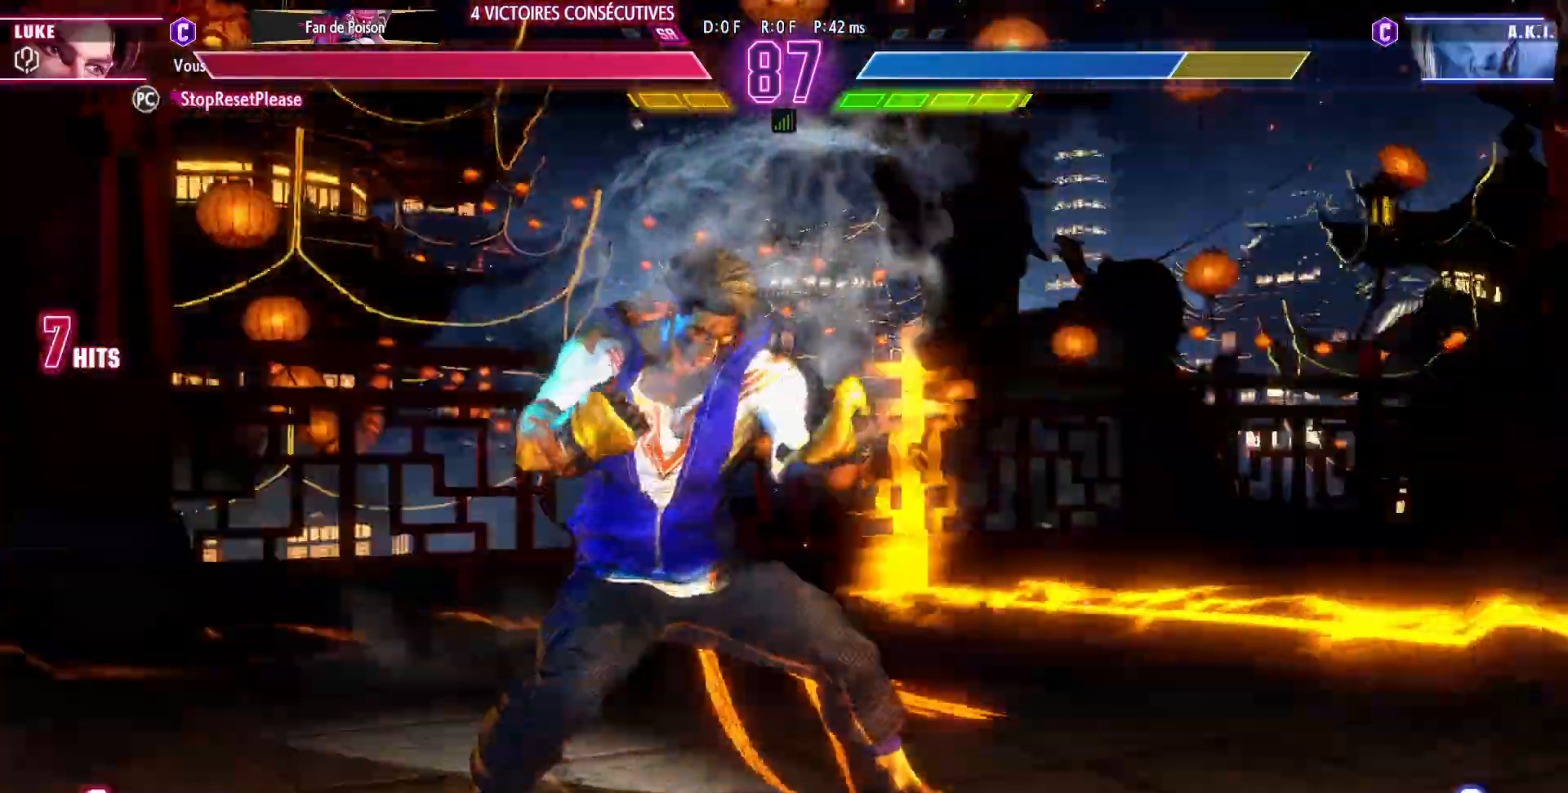
{"dt_ms": 500, "buttons": [], "left_stick": "center", "events": []}
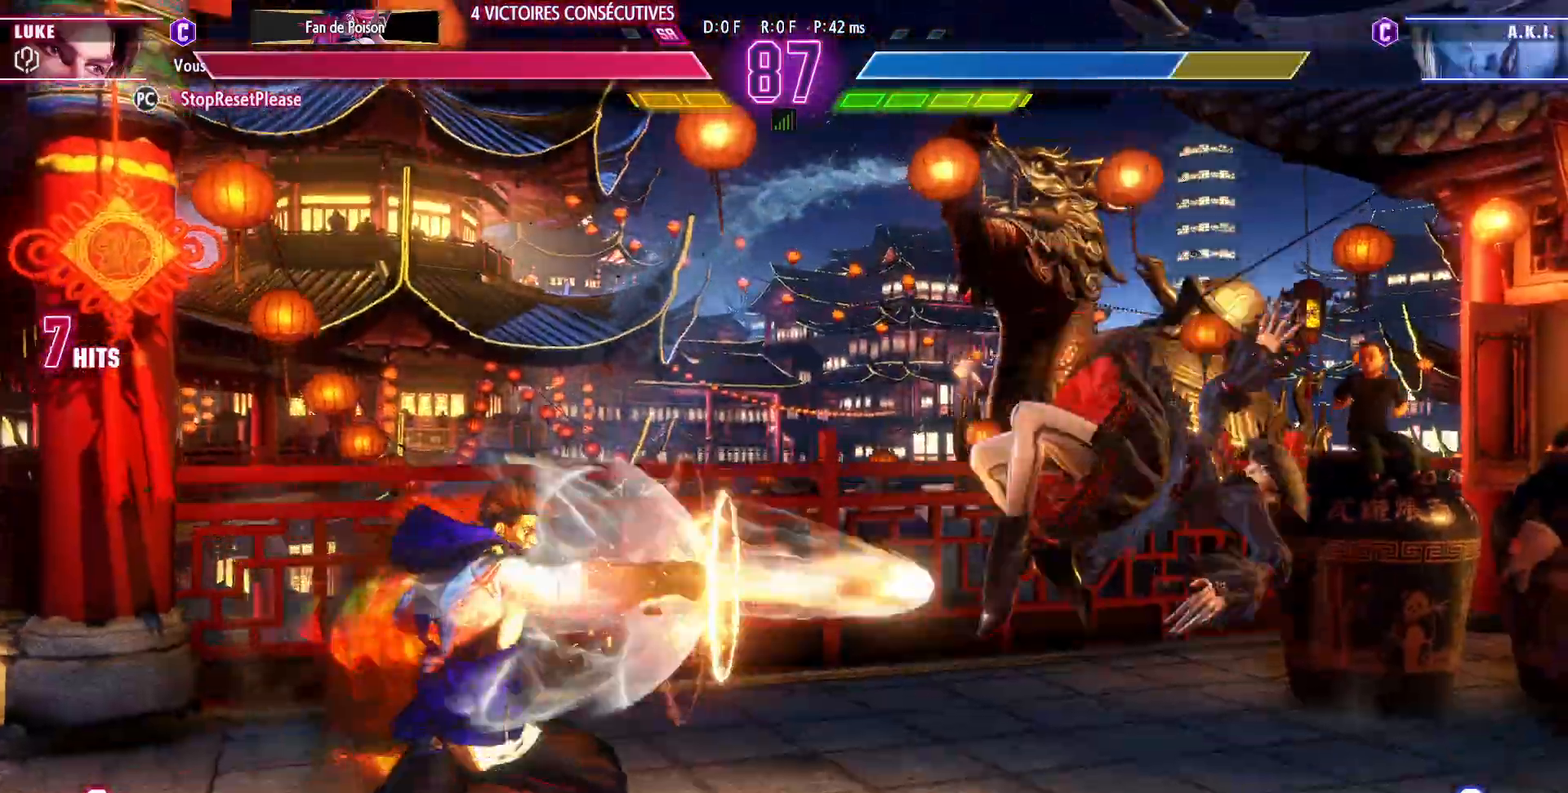
{"dt_ms": 500, "buttons": [], "left_stick": "center", "events": []}
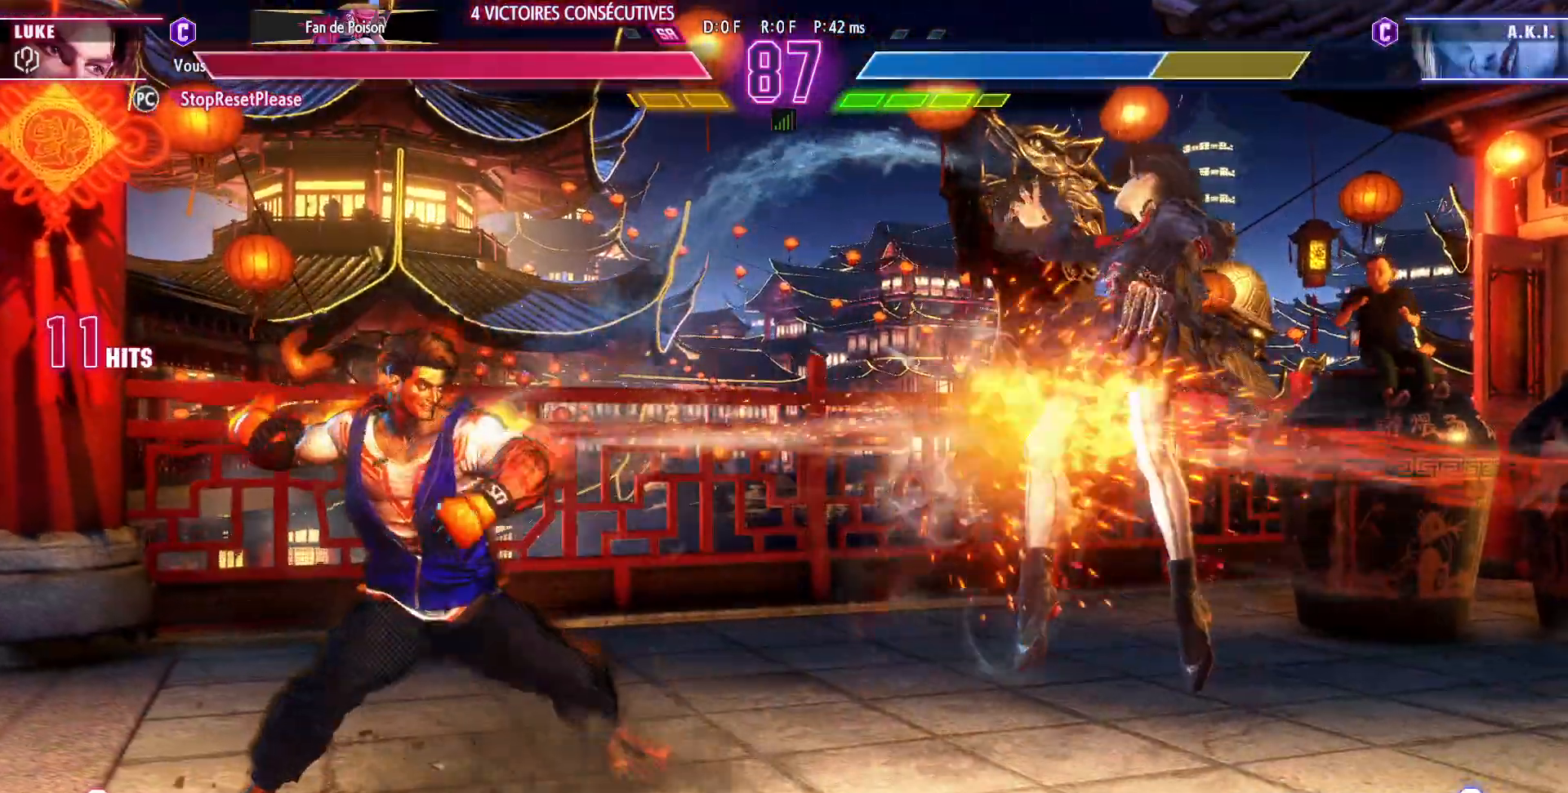
{"dt_ms": 500, "buttons": [], "left_stick": "center", "events": []}
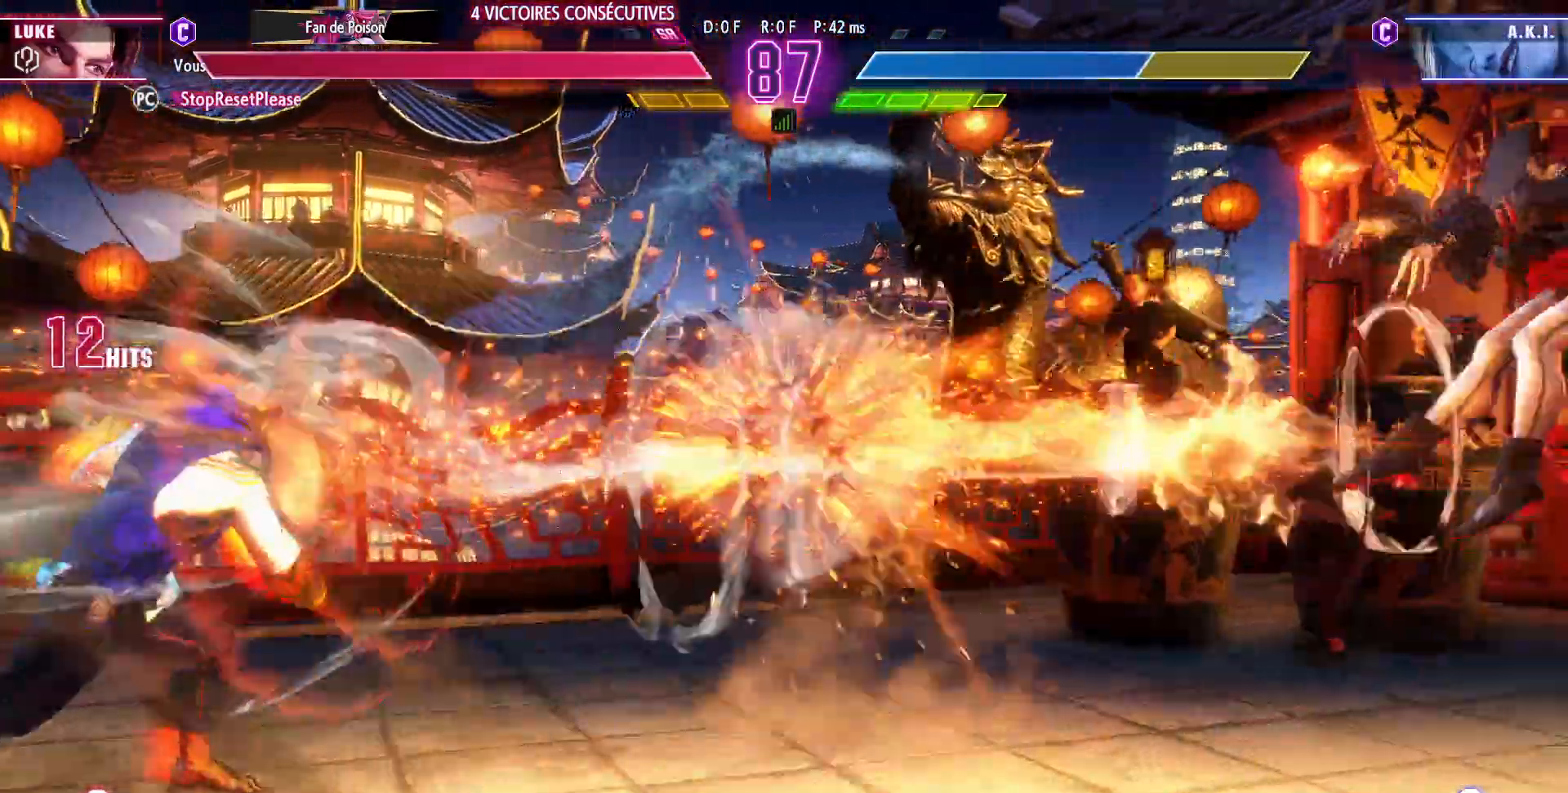
{"dt_ms": 1000, "buttons": [], "left_stick": "center"}
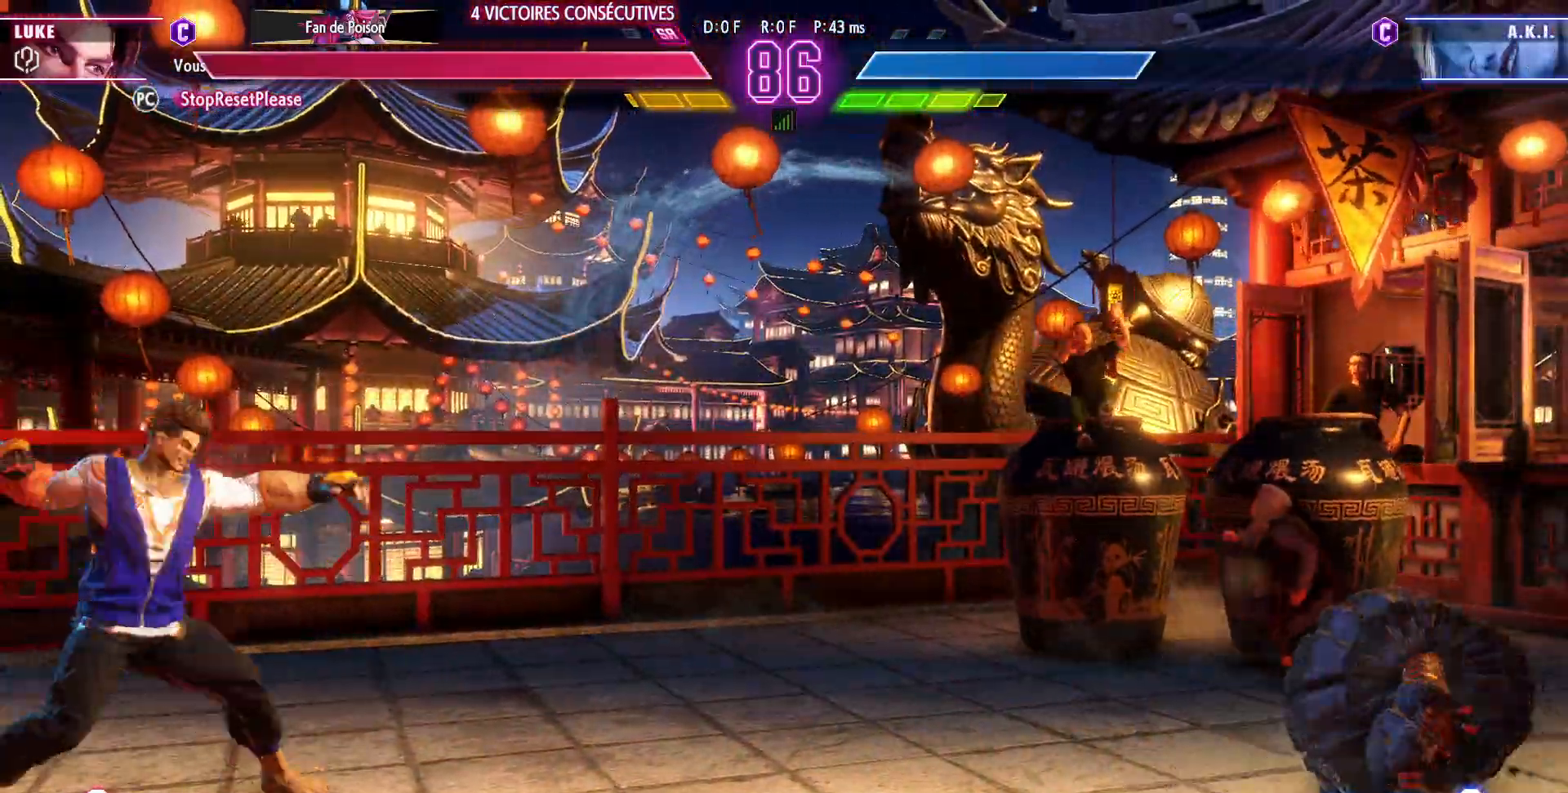
{"dt_ms": 500, "buttons": [], "left_stick": "right", "events": [[317, "left_stick", "right"], [400, "left_stick", "center"], [450, "left_stick", "right"]]}
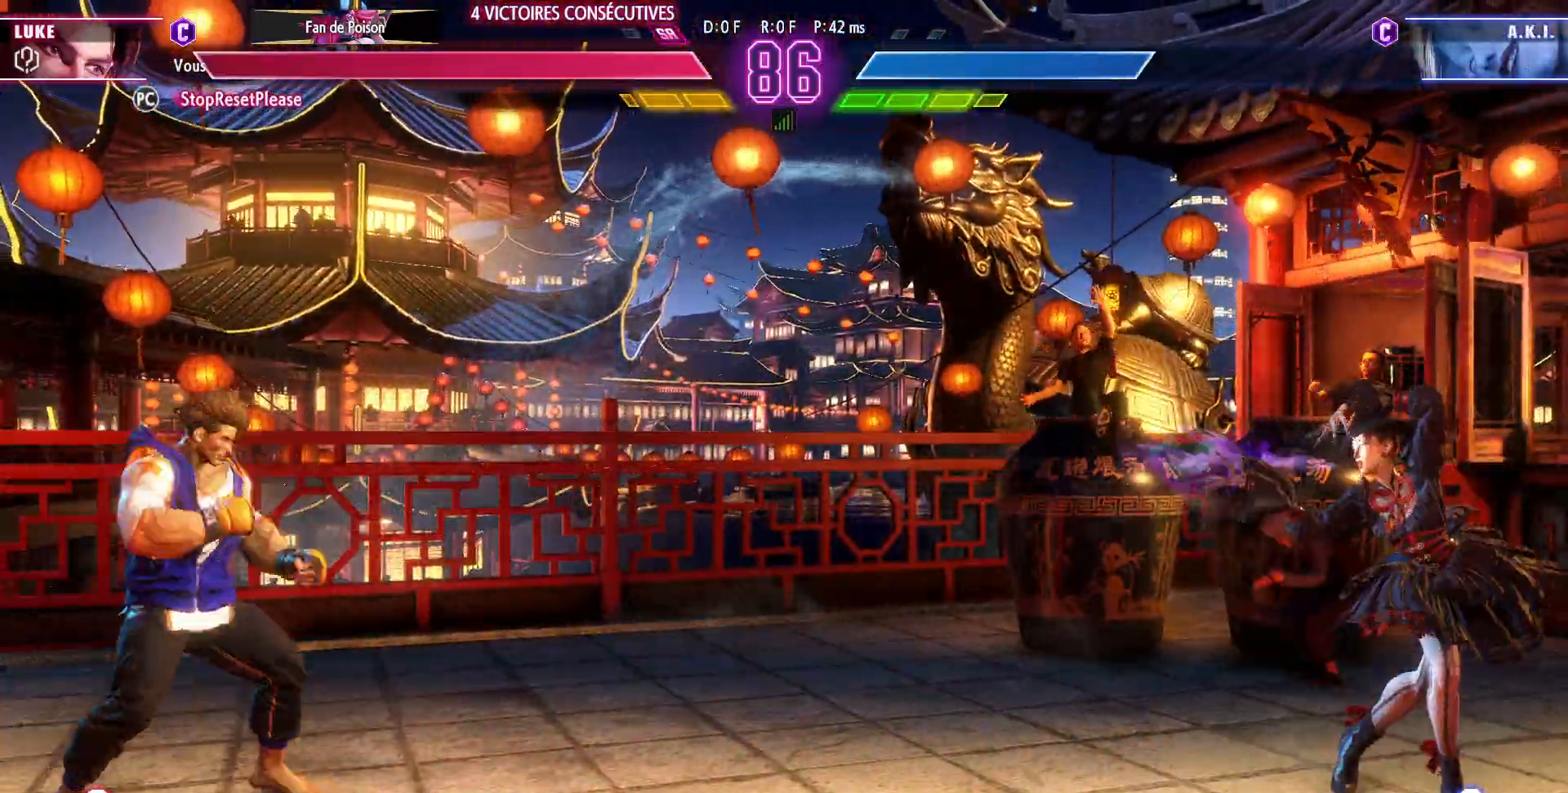
{"dt_ms": 1000, "buttons": [], "left_stick": "left"}
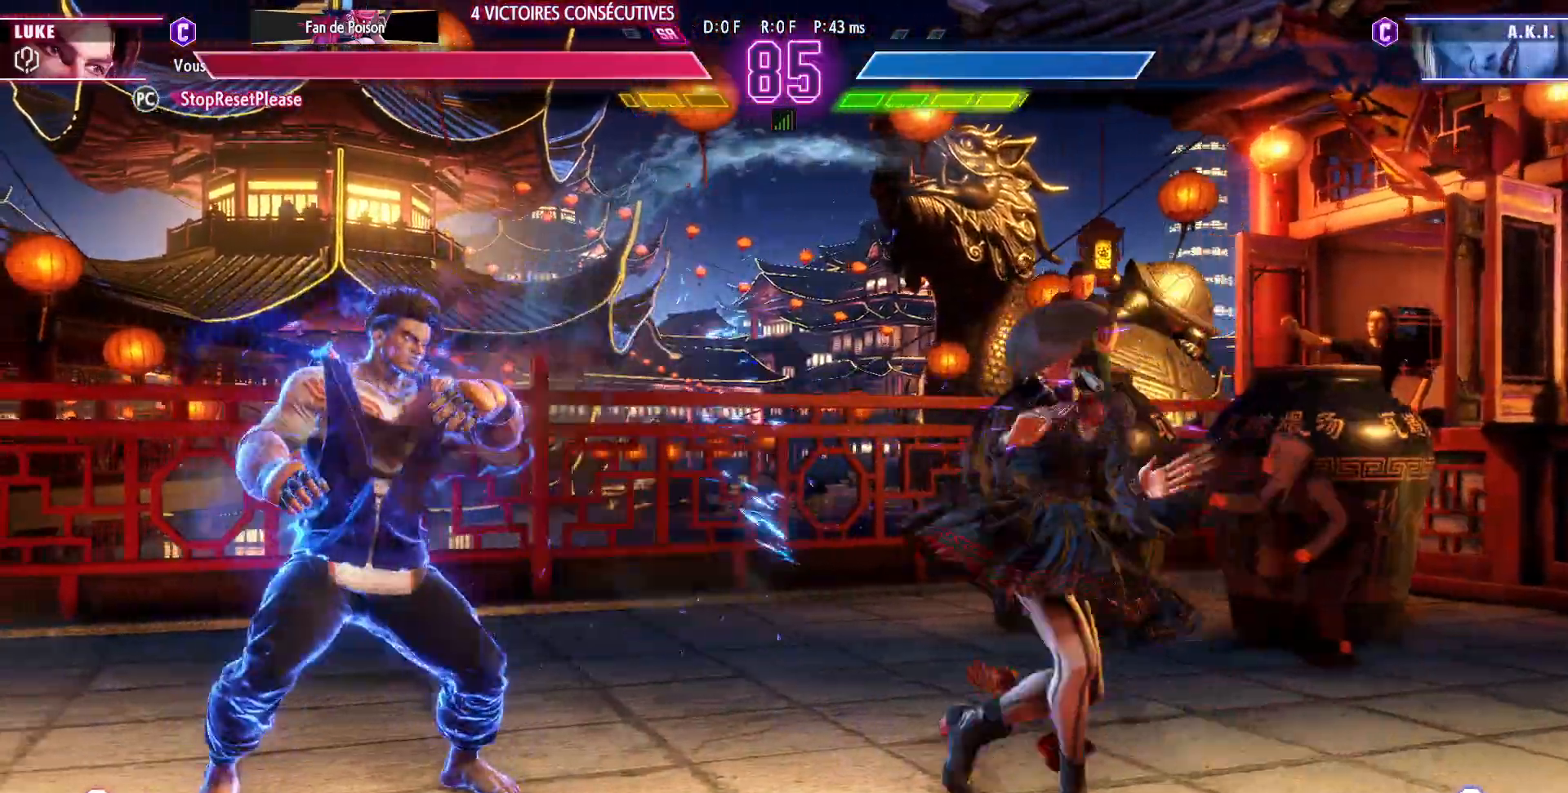
{"dt_ms": 500, "buttons": [], "left_stick": "left", "events": [[200, "left_stick", "center"], [267, "left_stick", "left"], [333, "left_stick", "center"], [383, "left_stick", "left"]]}
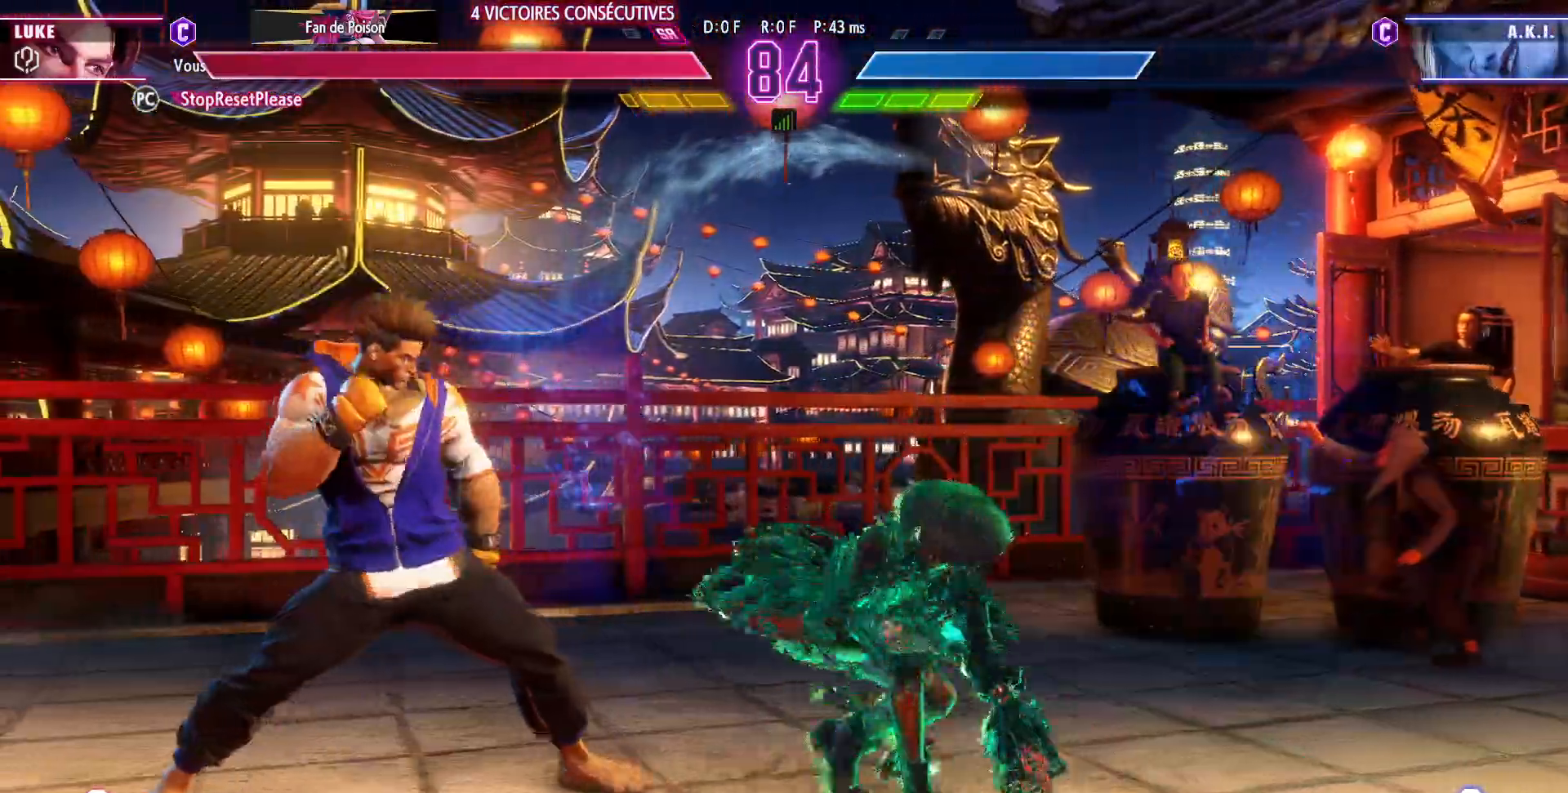
{"dt_ms": 500, "buttons": [], "left_stick": "down-left", "events": [[50, "left_stick", "down-left"]]}
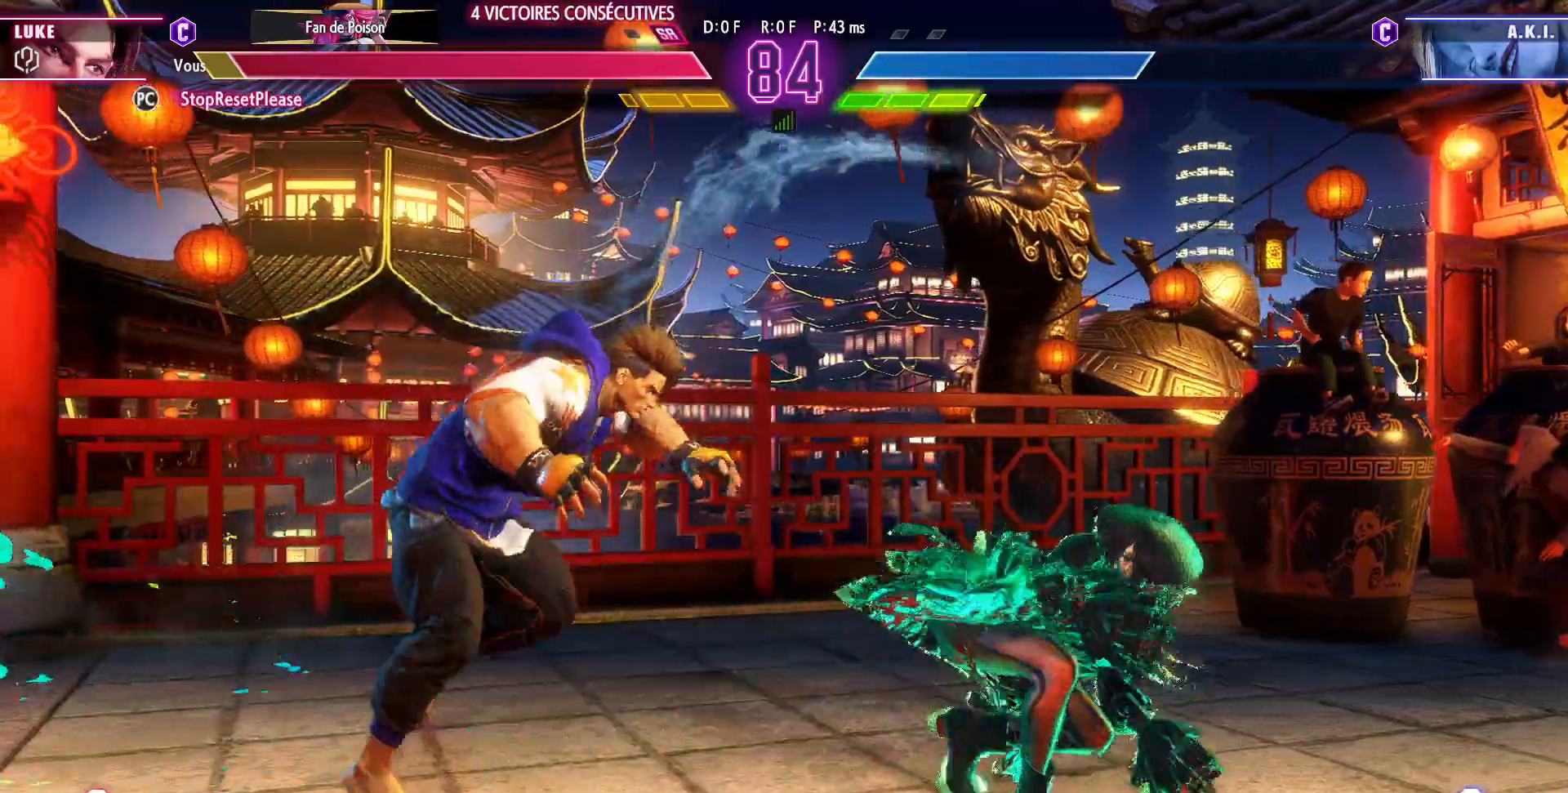
{"dt_ms": 500, "buttons": [], "left_stick": "down-left"}
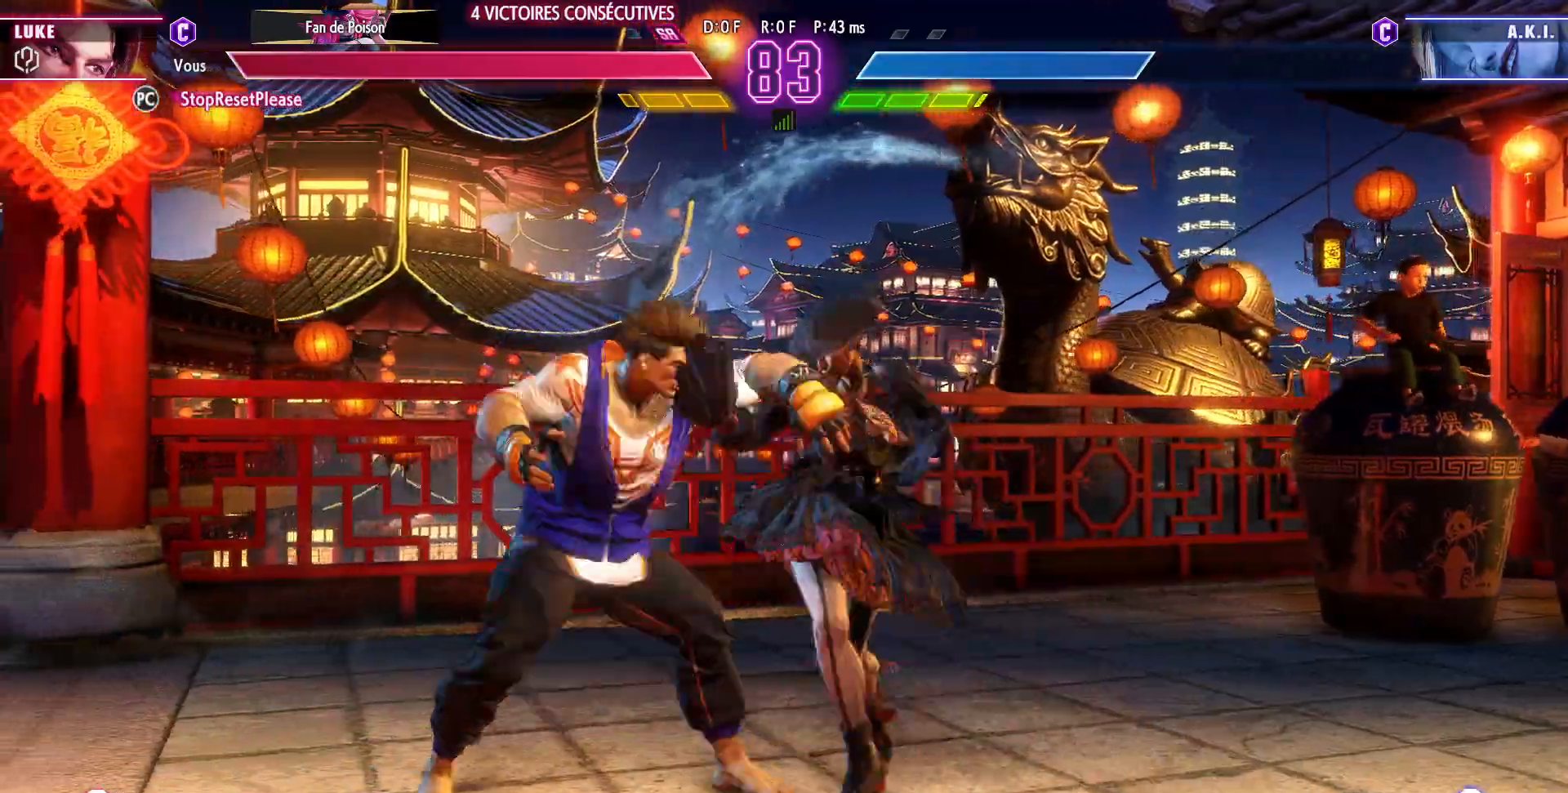
{"dt_ms": 500, "buttons": ["SQUARE"], "left_stick": "down-left", "events": [[500, "SQUARE", "down"]]}
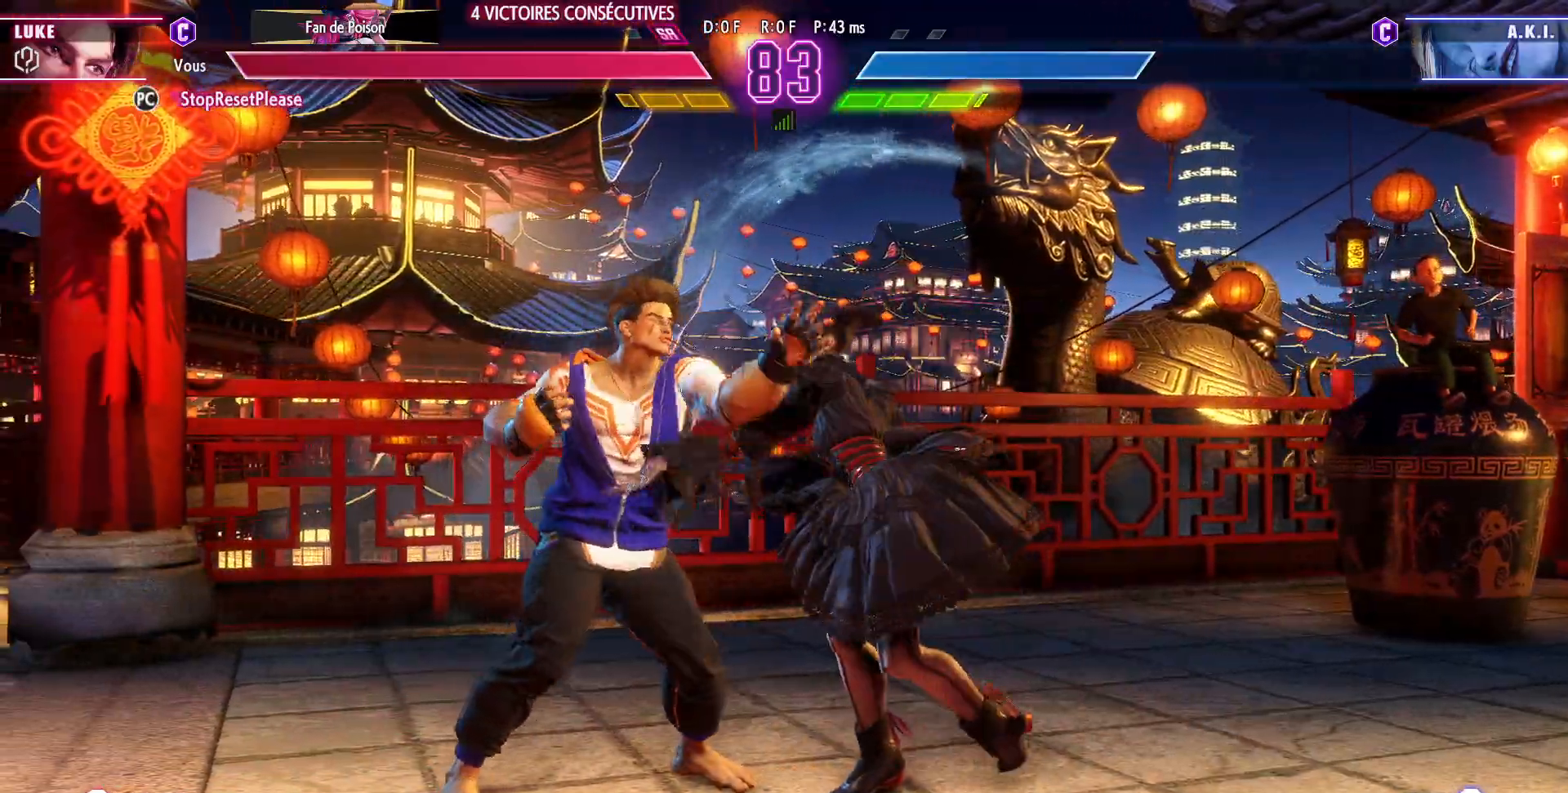
{"dt_ms": 500, "buttons": [], "left_stick": "down-left", "events": [[133, "SQUARE", "up"]]}
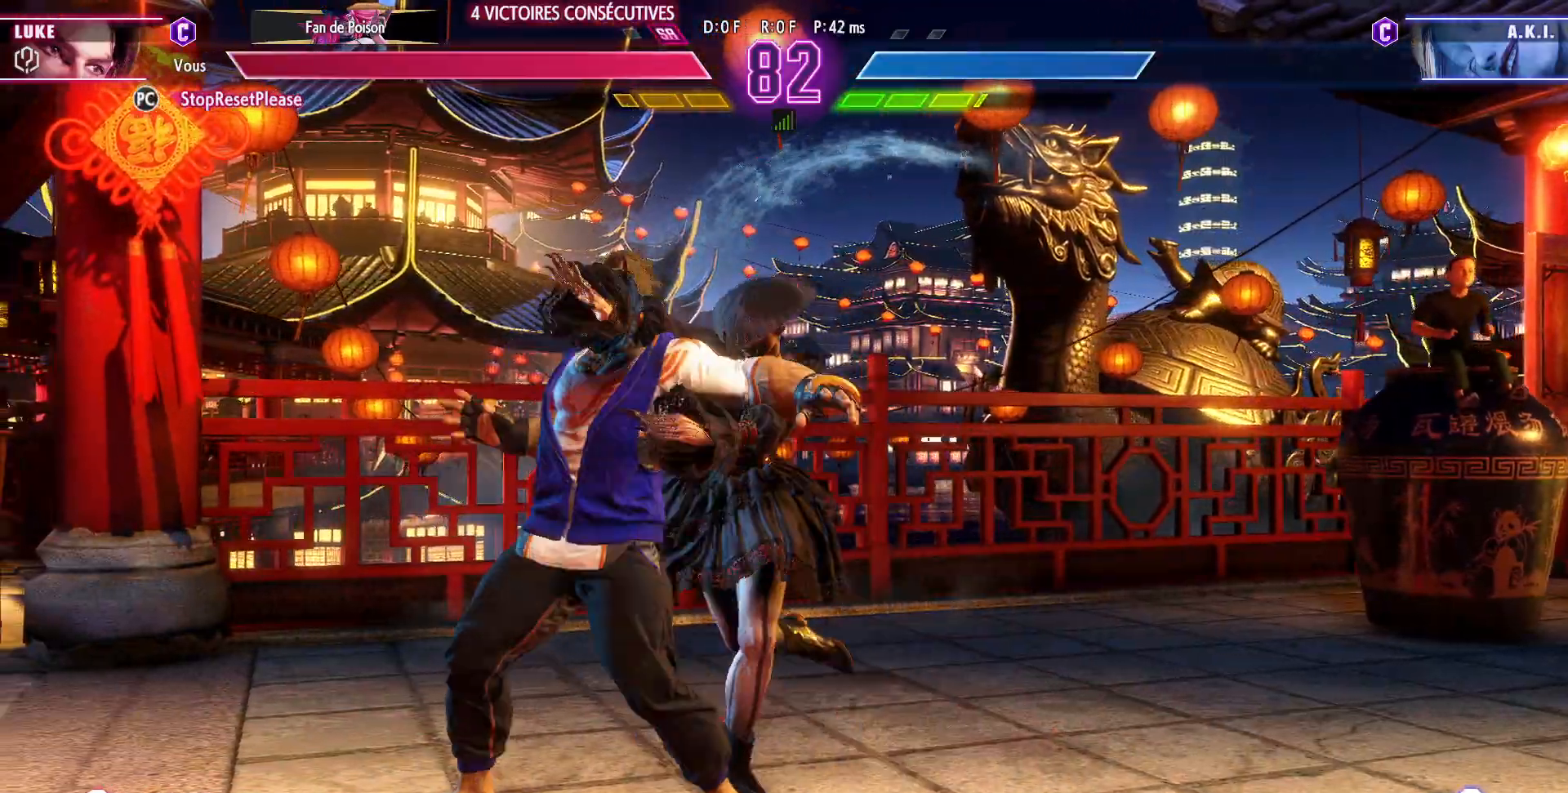
{"dt_ms": 500, "buttons": [], "left_stick": "down-left", "events": []}